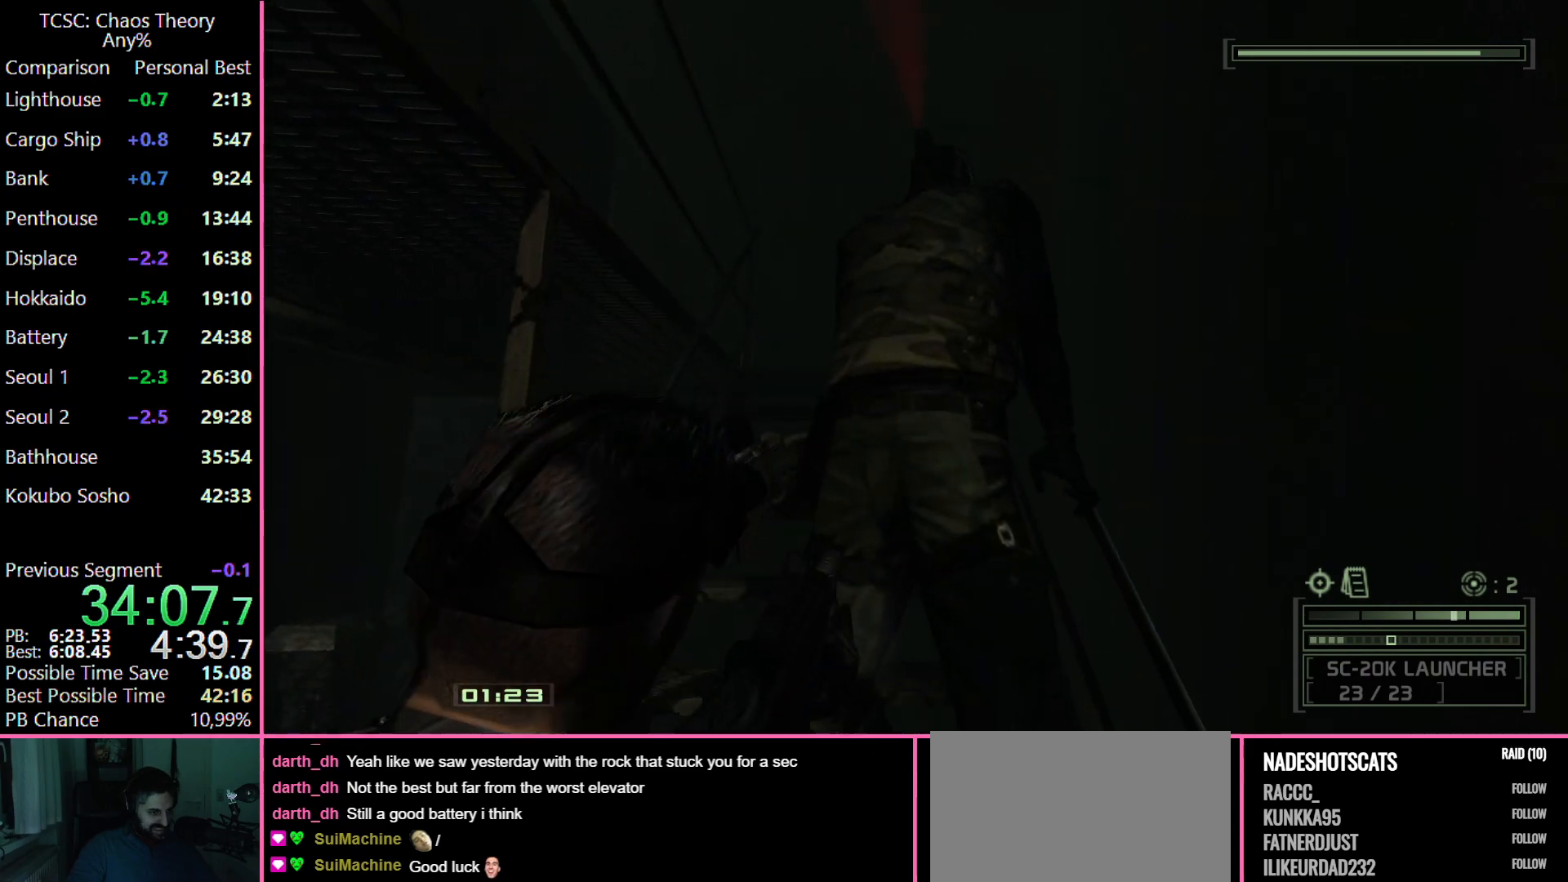
Gameplay with keyboard and mouse; each line is a JSON object with the keys and mouse buttons held at the frame after it. "events" lists presses ("down") and releases ("up") of "1", "2", "3", "4", "5", "a", "alt", "c", "caps_lock", "ctrl", "d", "e", "f", "g", "q", "r", "s", "shift", "space", "t", "tab", "v", "w", "x", "z", "mouse_left", "mouse_wheel" and "mouse_right" between this image and that frame as [ms after this image, input, new state], when the widget could be followed in between. "mouse_left", "mouse_wheel", "mouse_right" = the "left", "wheel", "right" buttons of the "mouse" list. No other keys are recorded. "wheel" means that the mouse wheel is clicked or scrolled. Not read: mouse_move.
{"keys": ["e", "w"], "mouse": [], "events": [[17, "a", "down"], [67, "e", "down"], [167, "a", "up"], [167, "e", "up"], [300, "e", "down"], [383, "e", "up"], [433, "e", "down"]]}
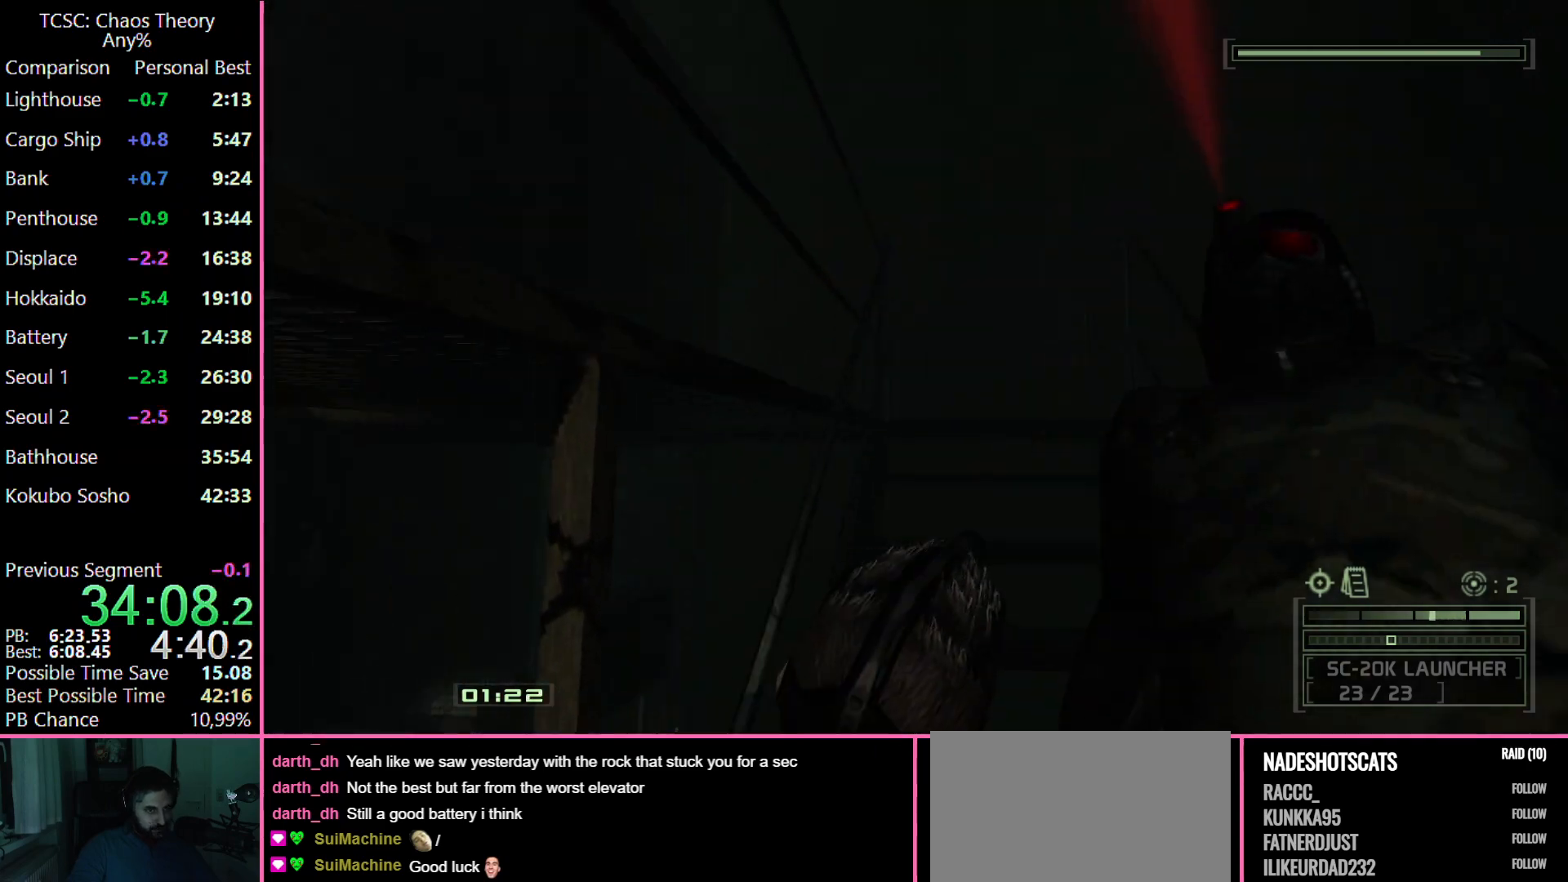
{"keys": ["d", "w"], "mouse": [], "events": [[67, "e", "up"], [117, "d", "down"]]}
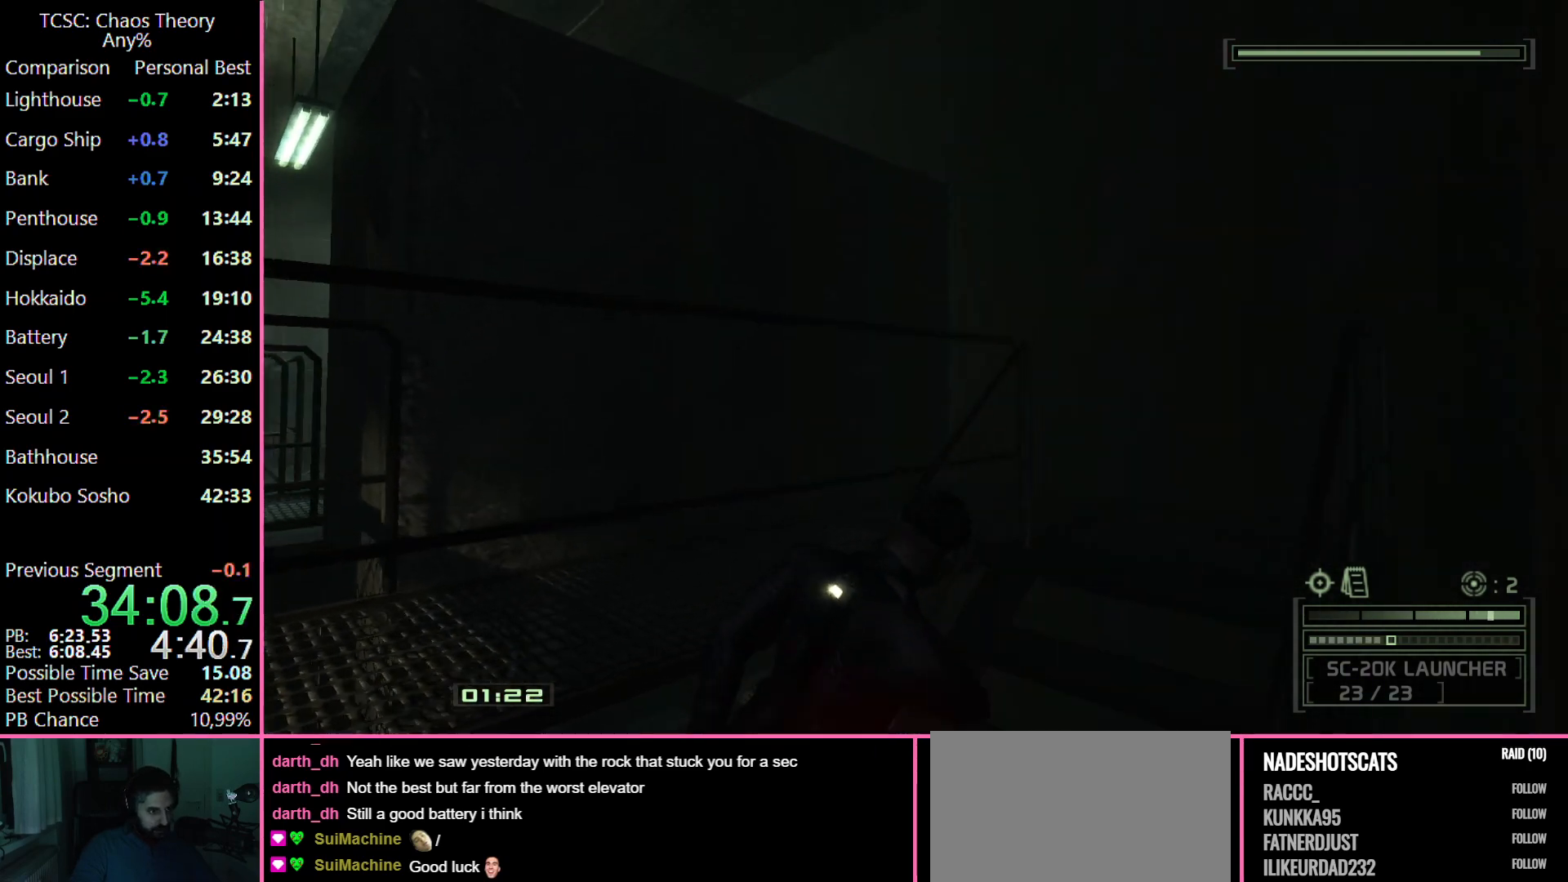
{"keys": ["d", "w"], "mouse": ["wheel"], "events": [[417, "mouse_wheel", "down"]]}
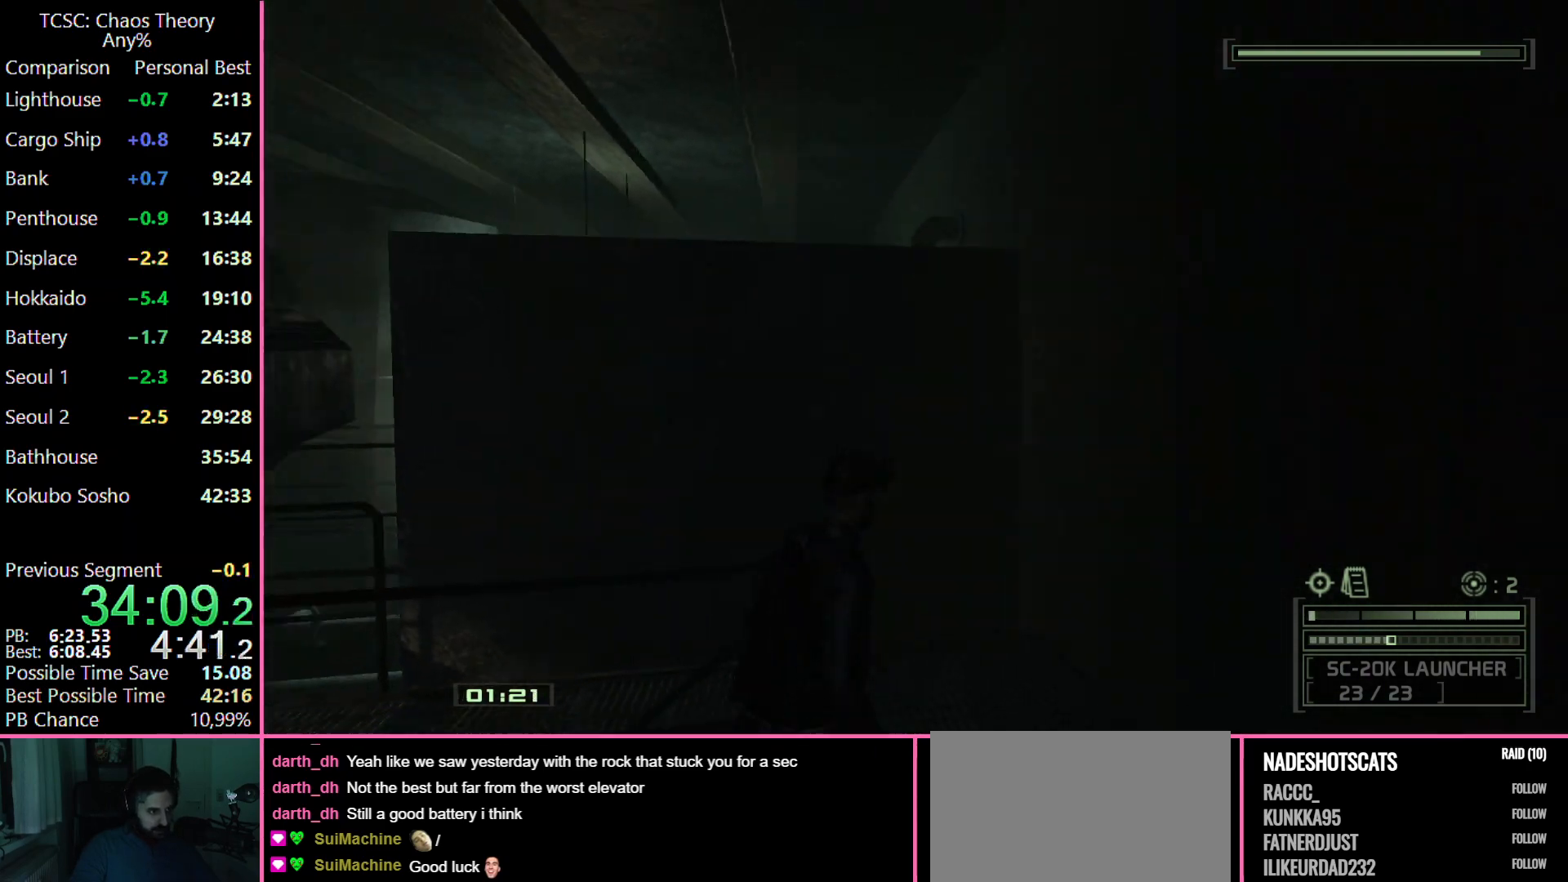
{"keys": ["shift", "w"], "mouse": [], "events": [[17, "mouse_wheel", "up"], [67, "d", "up"], [333, "shift", "down"], [383, "mouse_wheel", "down"], [483, "mouse_wheel", "up"]]}
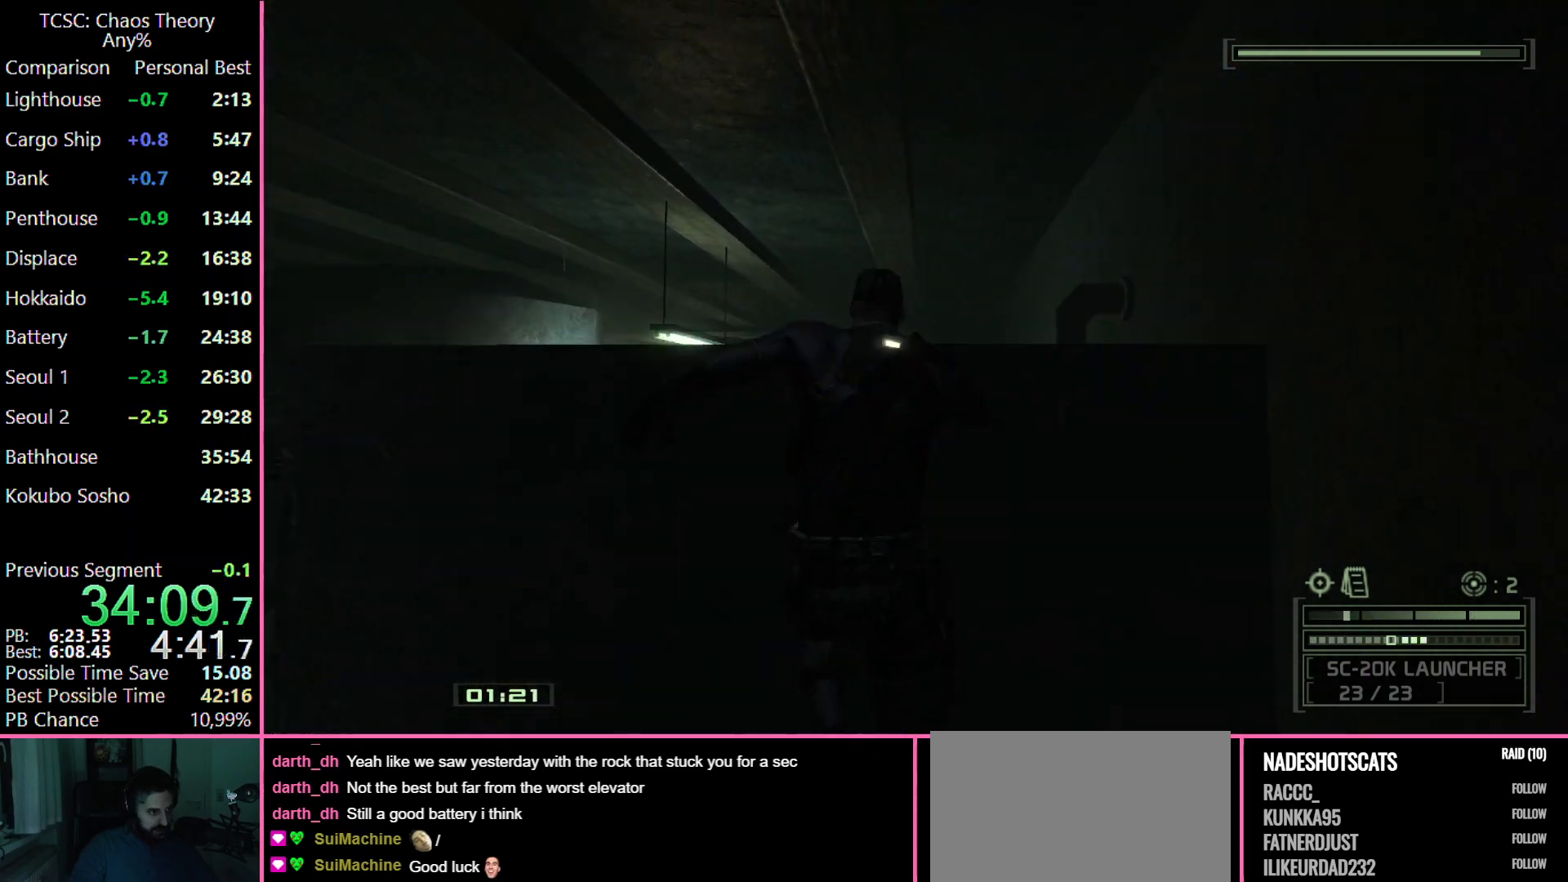
{"keys": ["w"], "mouse": [], "events": [[117, "mouse_wheel", "down"], [267, "mouse_wheel", "up"], [267, "shift", "up"], [400, "mouse_wheel", "down"], [500, "mouse_wheel", "up"]]}
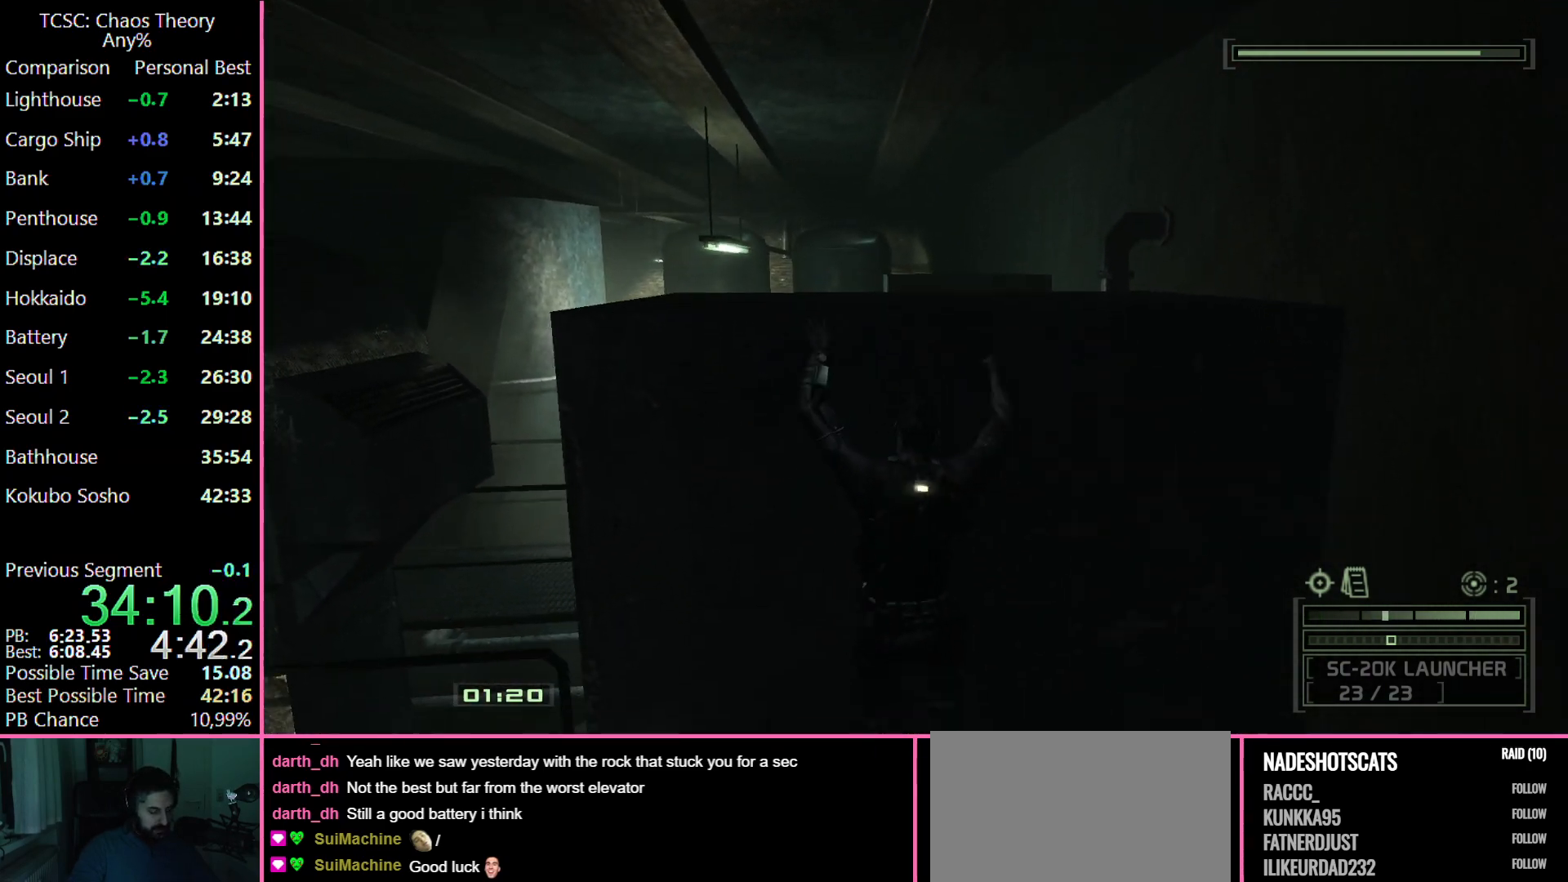
{"keys": ["w"], "mouse": [], "events": [[133, "mouse_wheel", "down"], [233, "mouse_wheel", "up"], [417, "mouse_wheel", "down"], [500, "mouse_wheel", "up"]]}
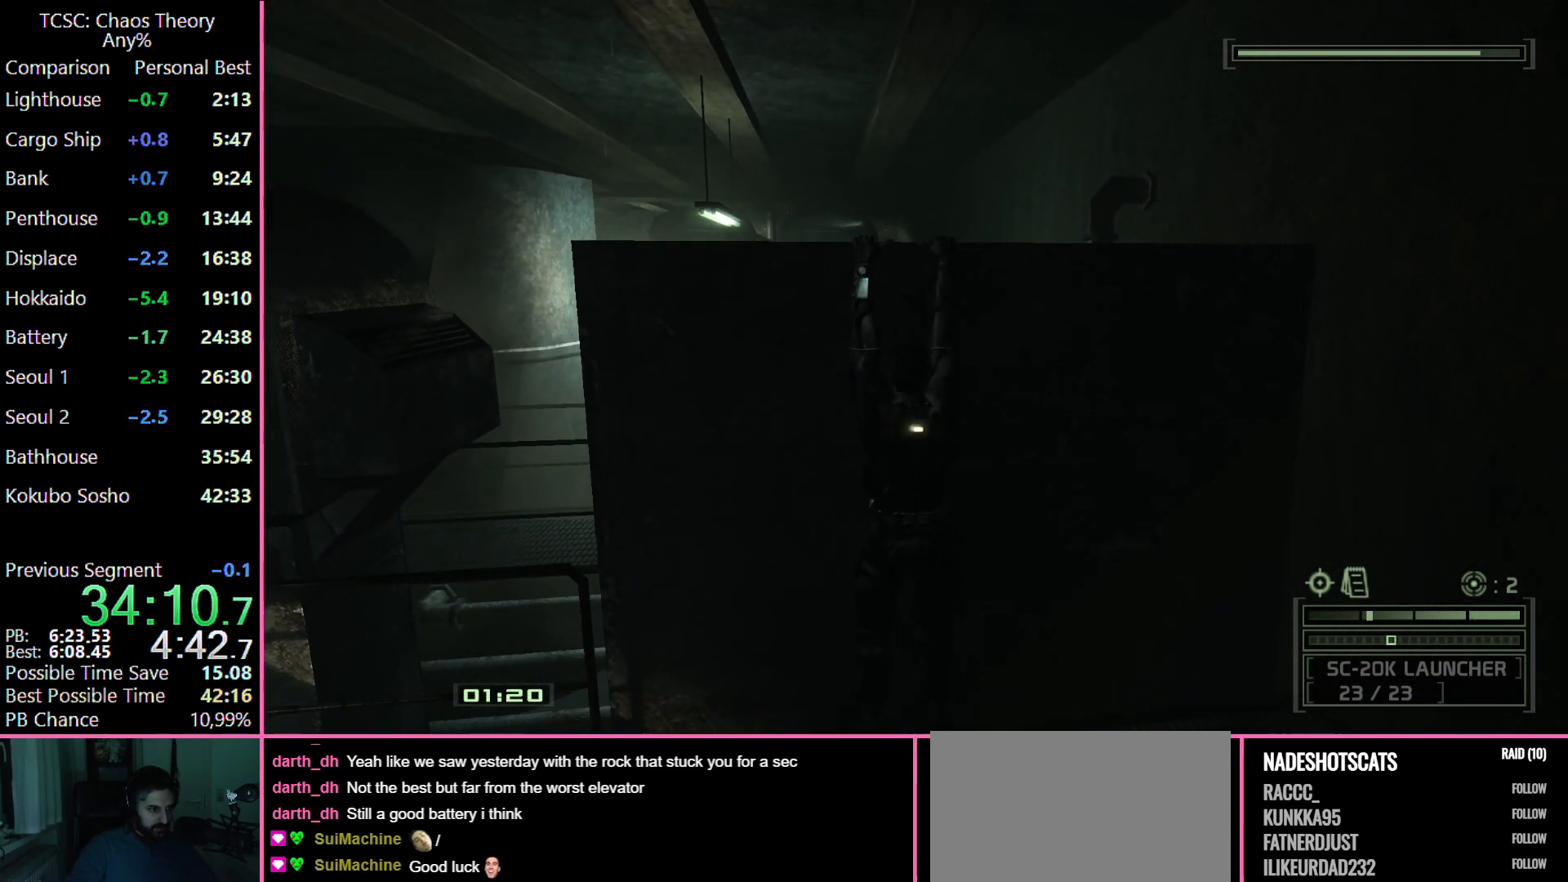
{"keys": ["w"], "mouse": ["wheel"], "events": [[150, "mouse_wheel", "down"], [250, "mouse_wheel", "up"], [433, "mouse_wheel", "down"]]}
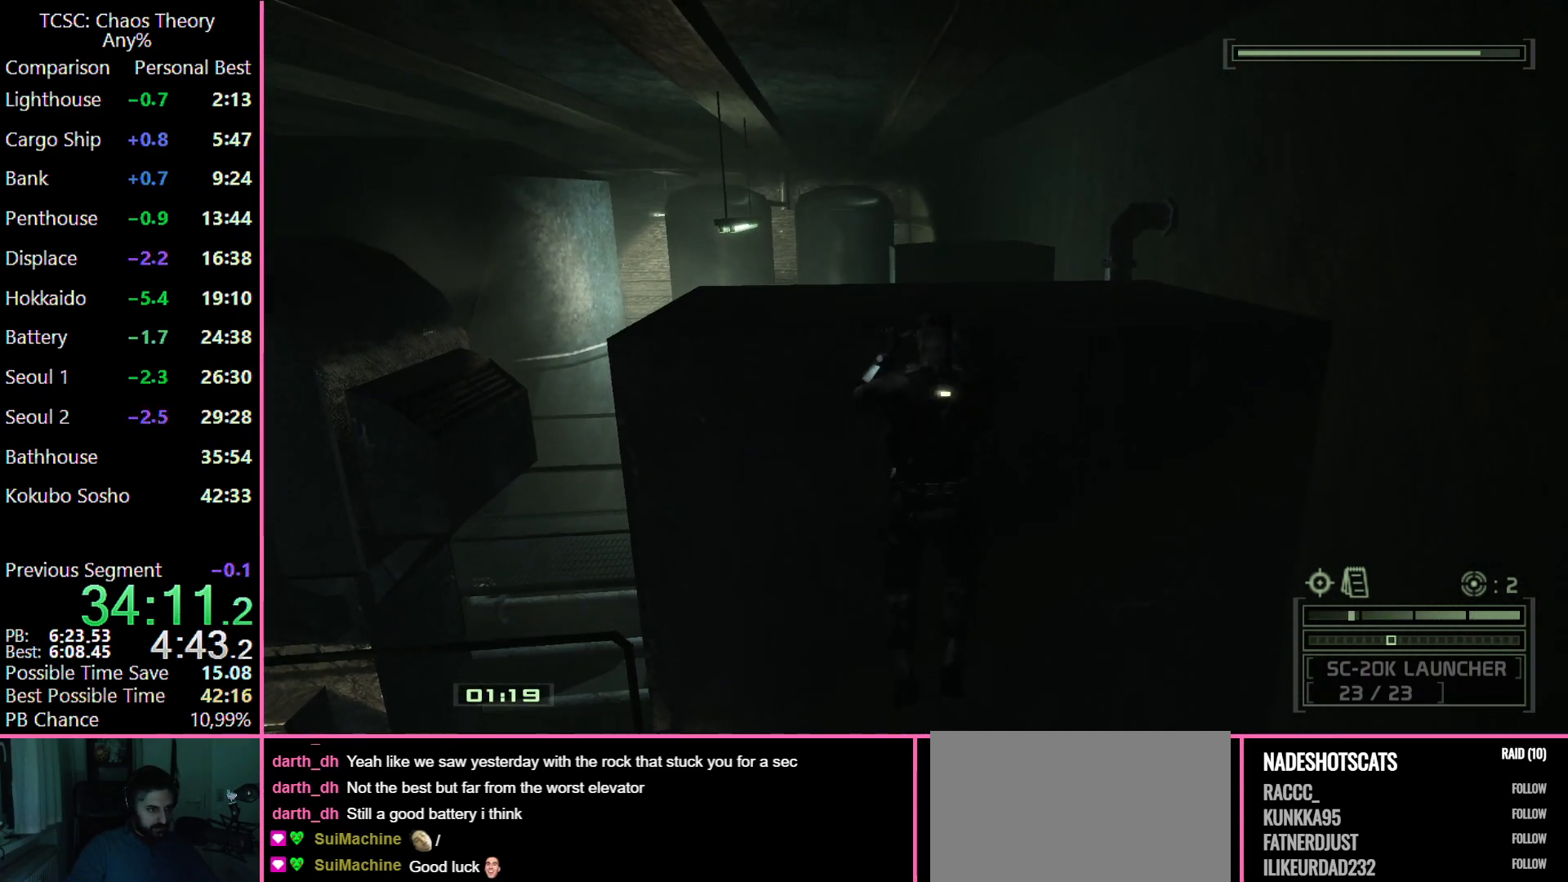
{"keys": ["w"], "mouse": [], "events": [[33, "mouse_wheel", "up"], [217, "mouse_wheel", "down"], [350, "mouse_wheel", "up"]]}
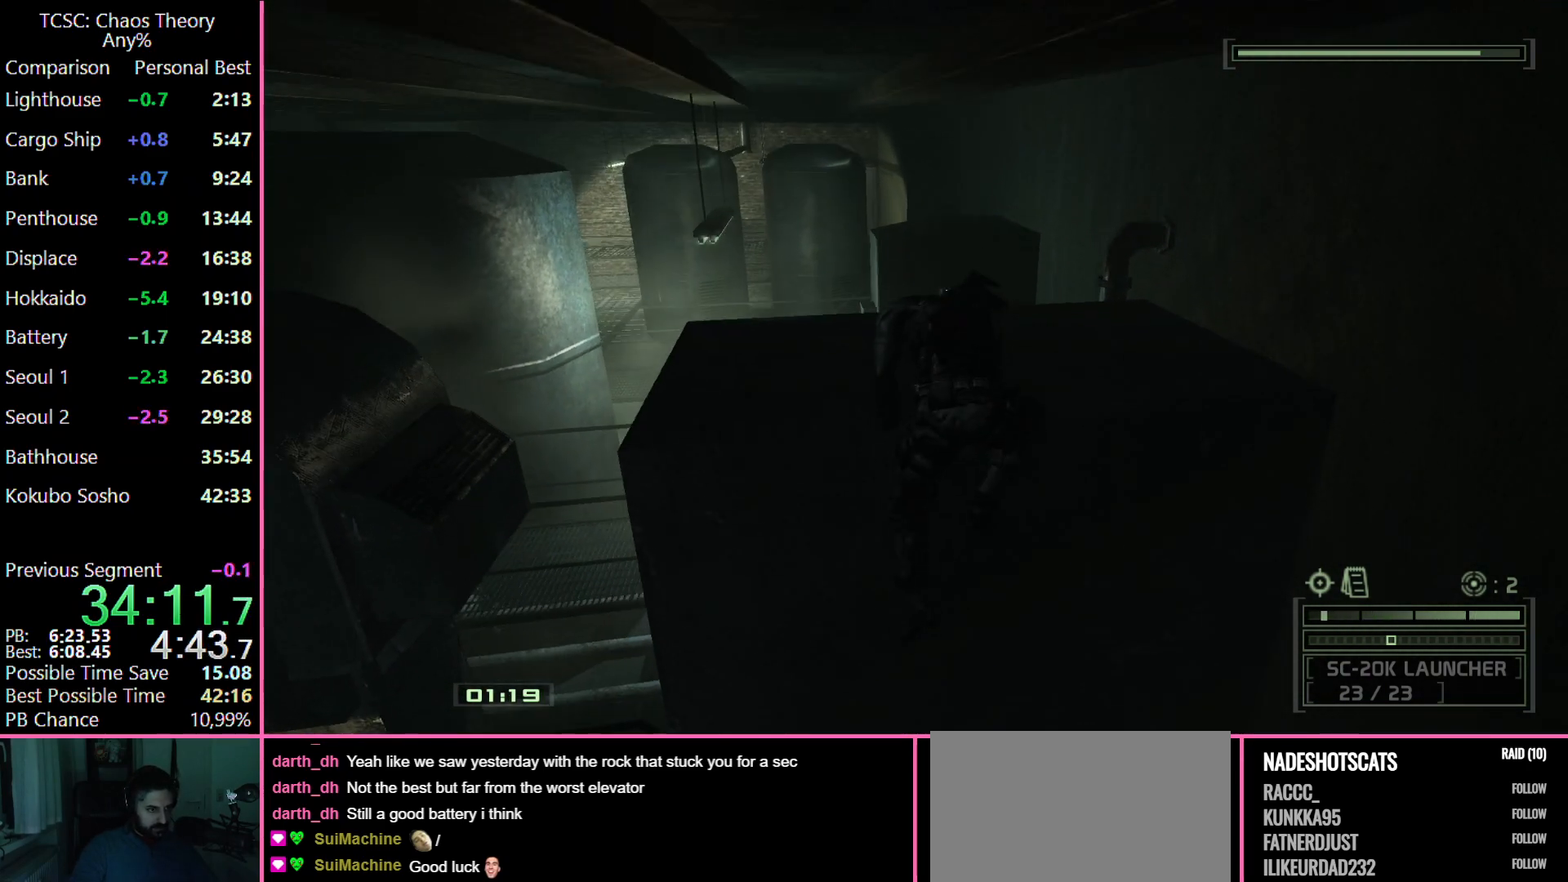
{"keys": ["w"], "mouse": ["wheel"], "events": [[50, "mouse_wheel", "down"], [183, "mouse_wheel", "up"], [333, "mouse_wheel", "down"]]}
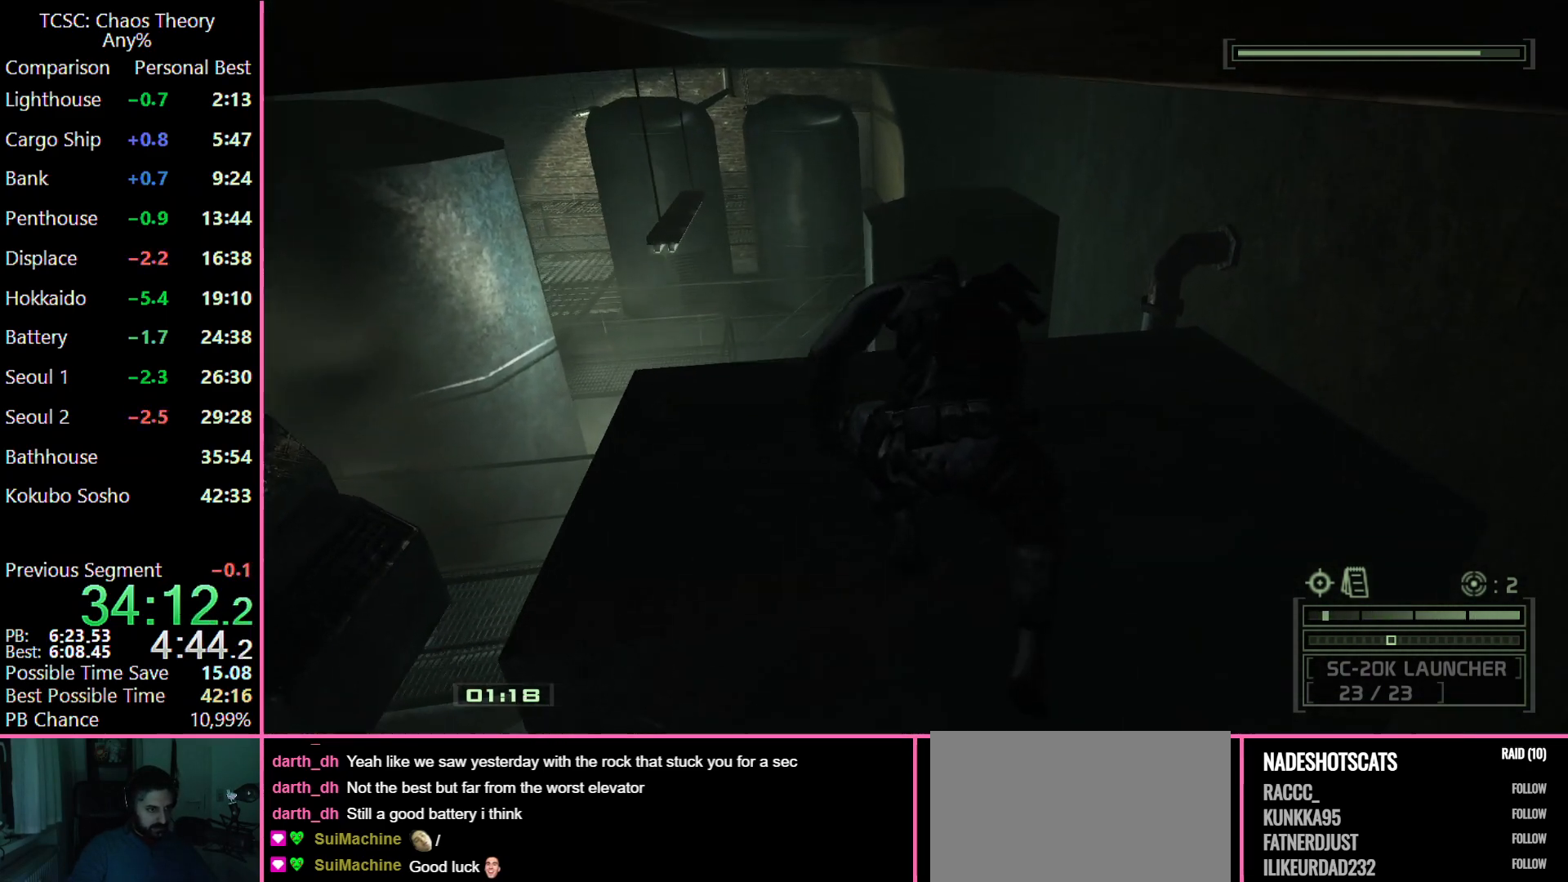
{"keys": ["w"], "mouse": ["wheel"], "events": [[17, "mouse_wheel", "up"], [150, "mouse_wheel", "down"], [250, "mouse_wheel", "up"], [483, "mouse_wheel", "down"]]}
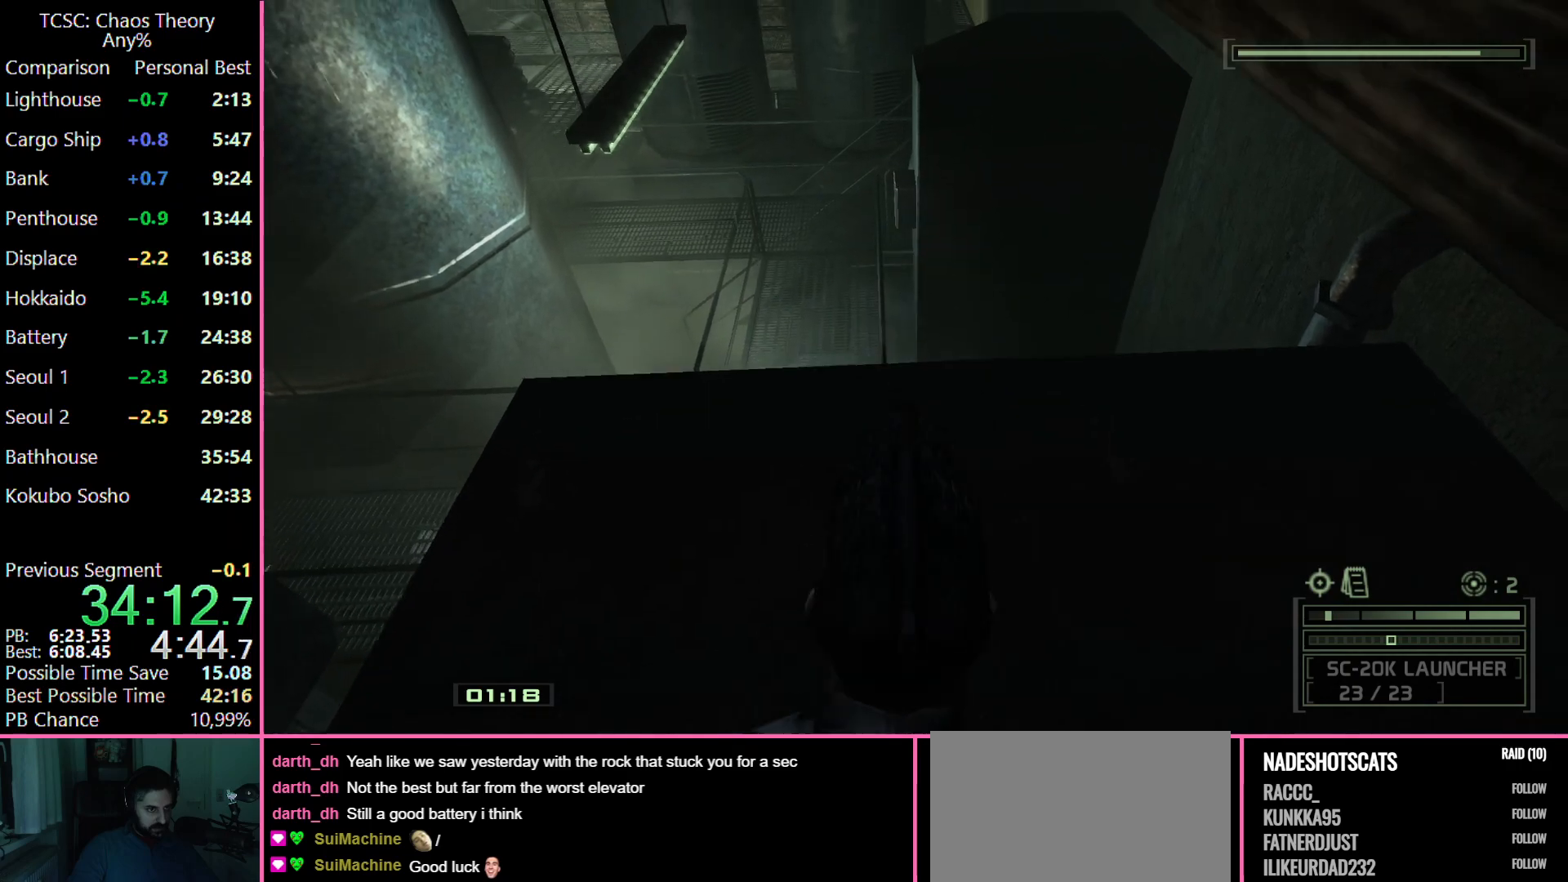
{"keys": ["w"], "mouse": ["wheel"], "events": [[67, "mouse_wheel", "up"], [217, "mouse_wheel", "down"], [367, "mouse_wheel", "up"], [450, "mouse_wheel", "down"]]}
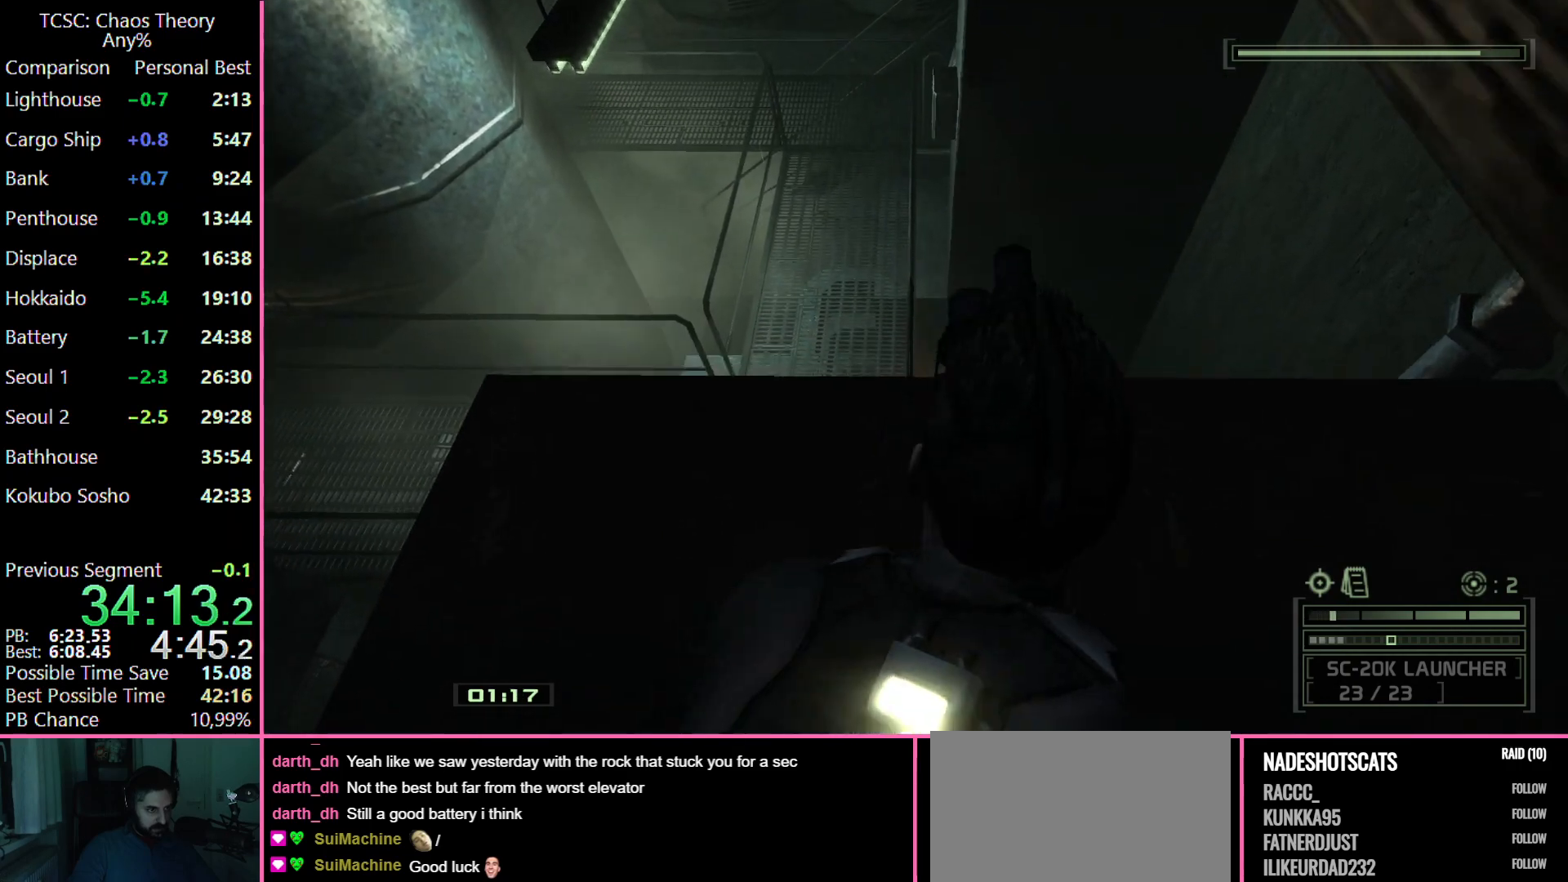
{"keys": ["w"], "mouse": [], "events": [[83, "mouse_wheel", "up"], [233, "mouse_wheel", "down"], [317, "mouse_wheel", "up"]]}
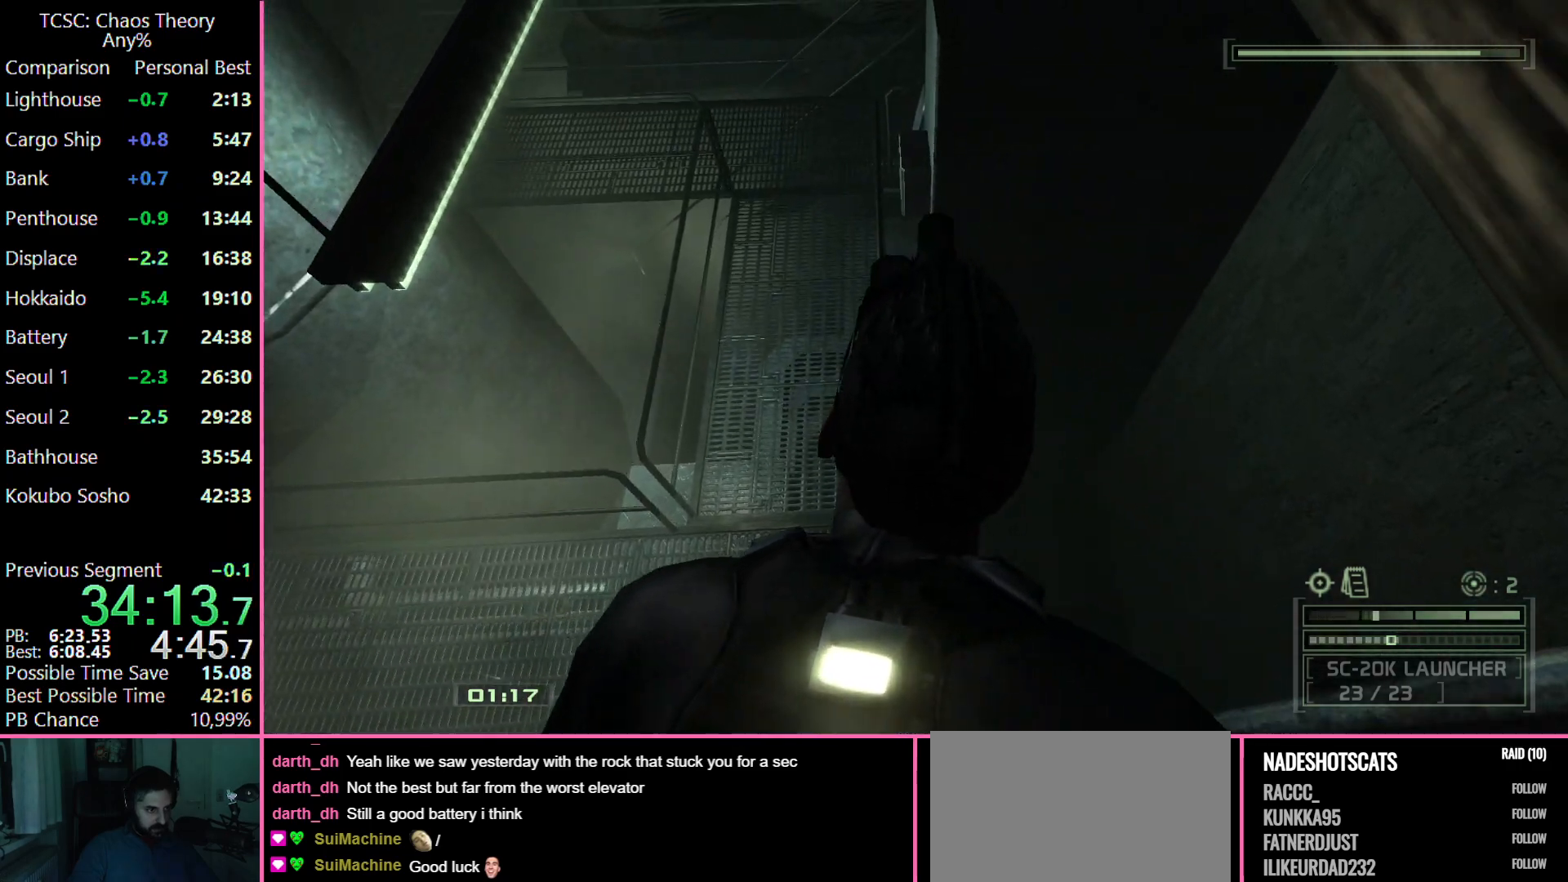
{"keys": ["d", "w"], "mouse": [], "events": [[17, "mouse_wheel", "down"], [117, "mouse_wheel", "up"], [300, "mouse_wheel", "down"], [383, "mouse_wheel", "up"], [433, "d", "down"]]}
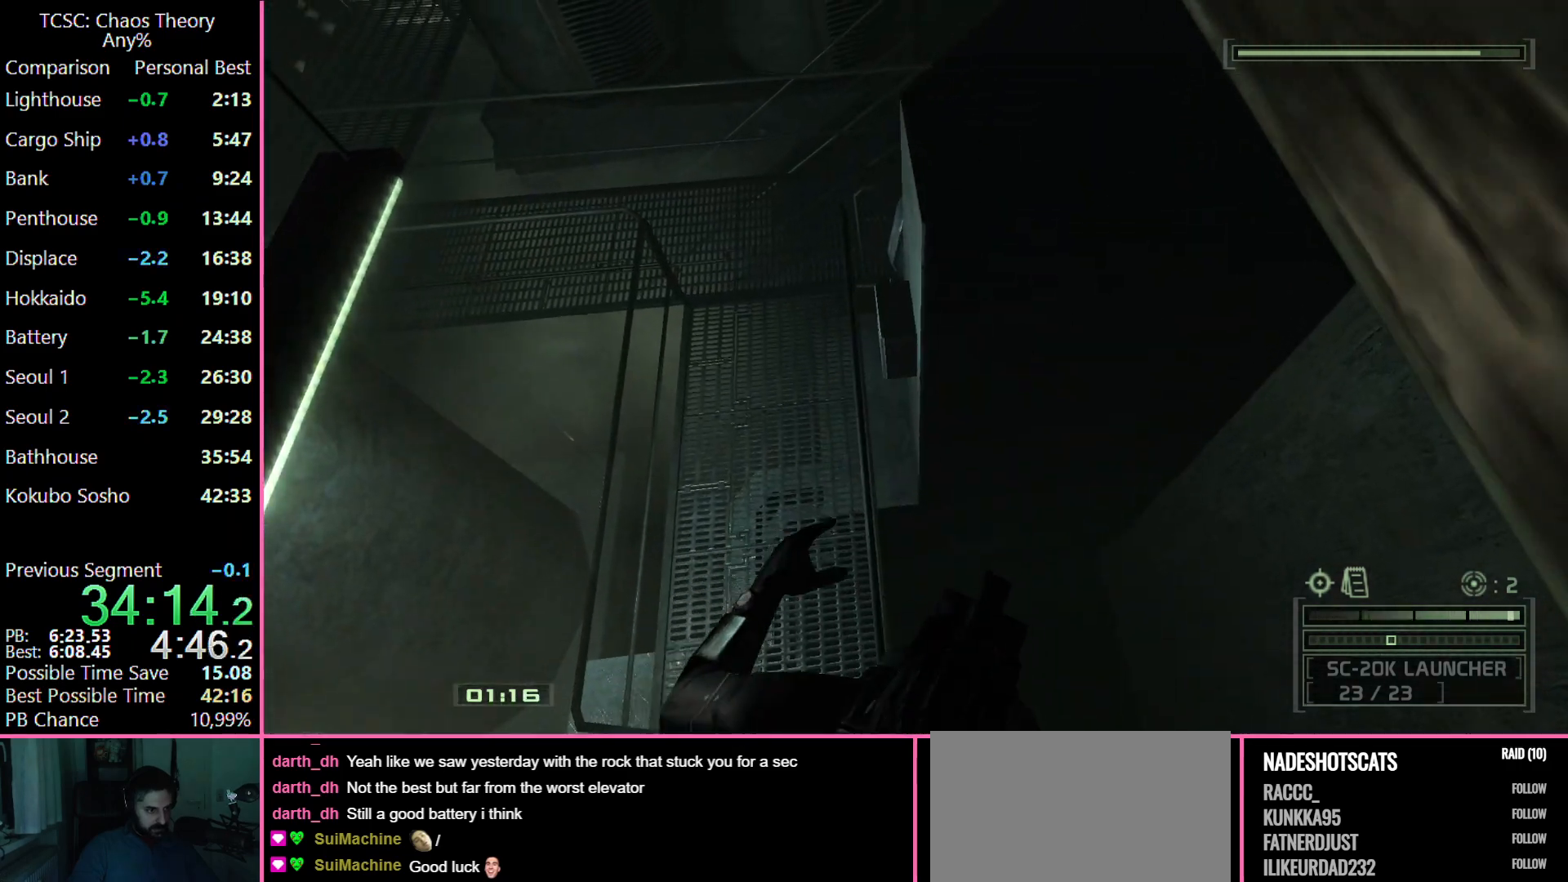
{"keys": ["d", "w"], "mouse": [], "events": [[83, "mouse_wheel", "down"], [167, "mouse_wheel", "up"]]}
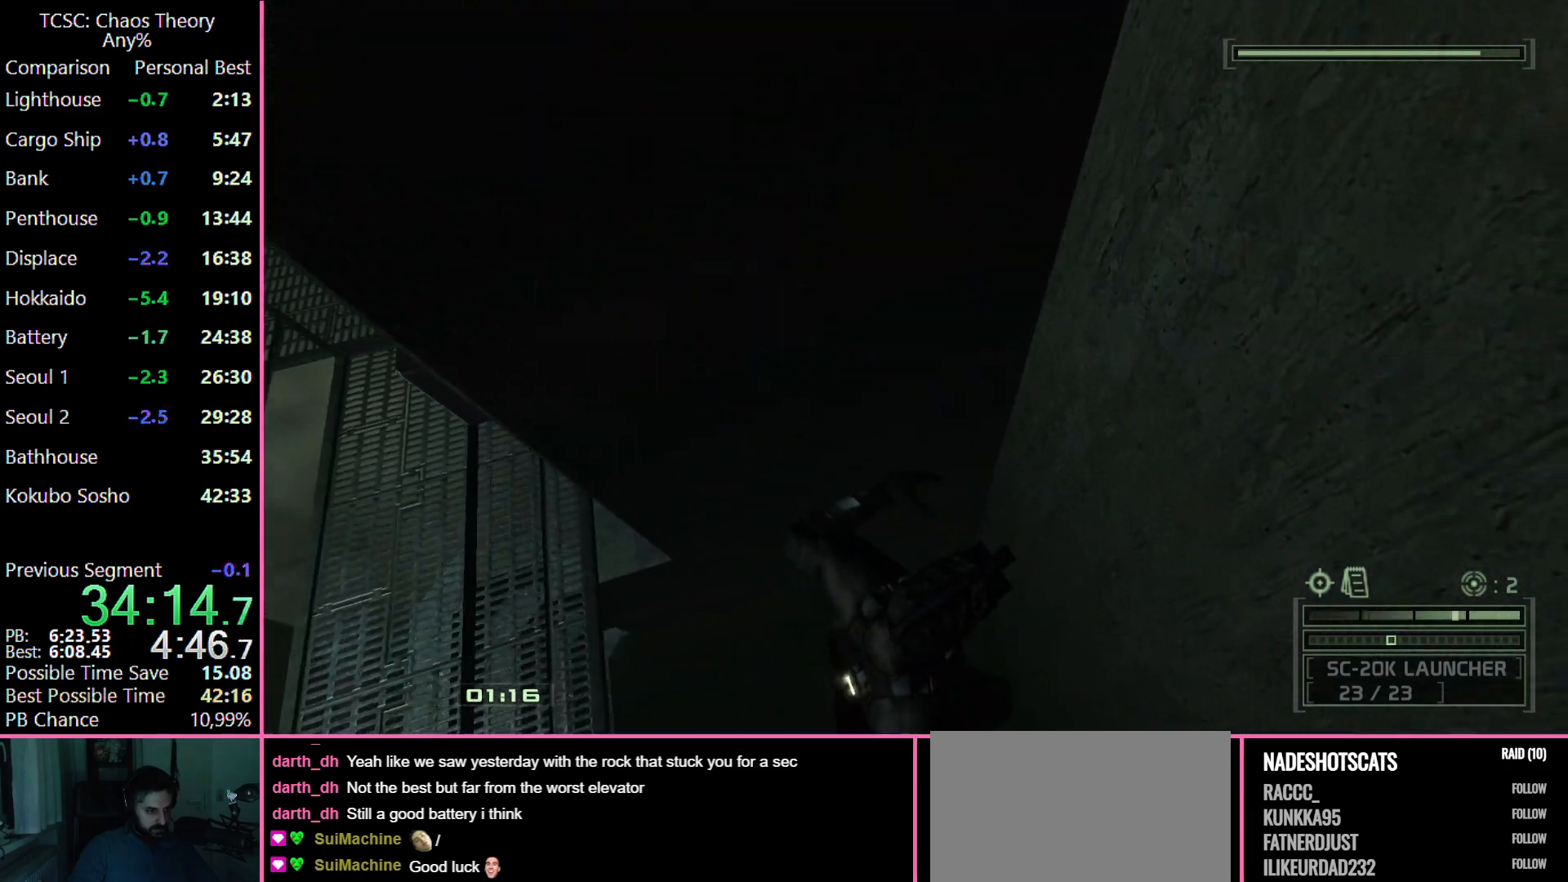
{"keys": ["a", "w"], "mouse": ["wheel"], "events": [[83, "d", "up"], [133, "a", "down"], [417, "mouse_wheel", "down"]]}
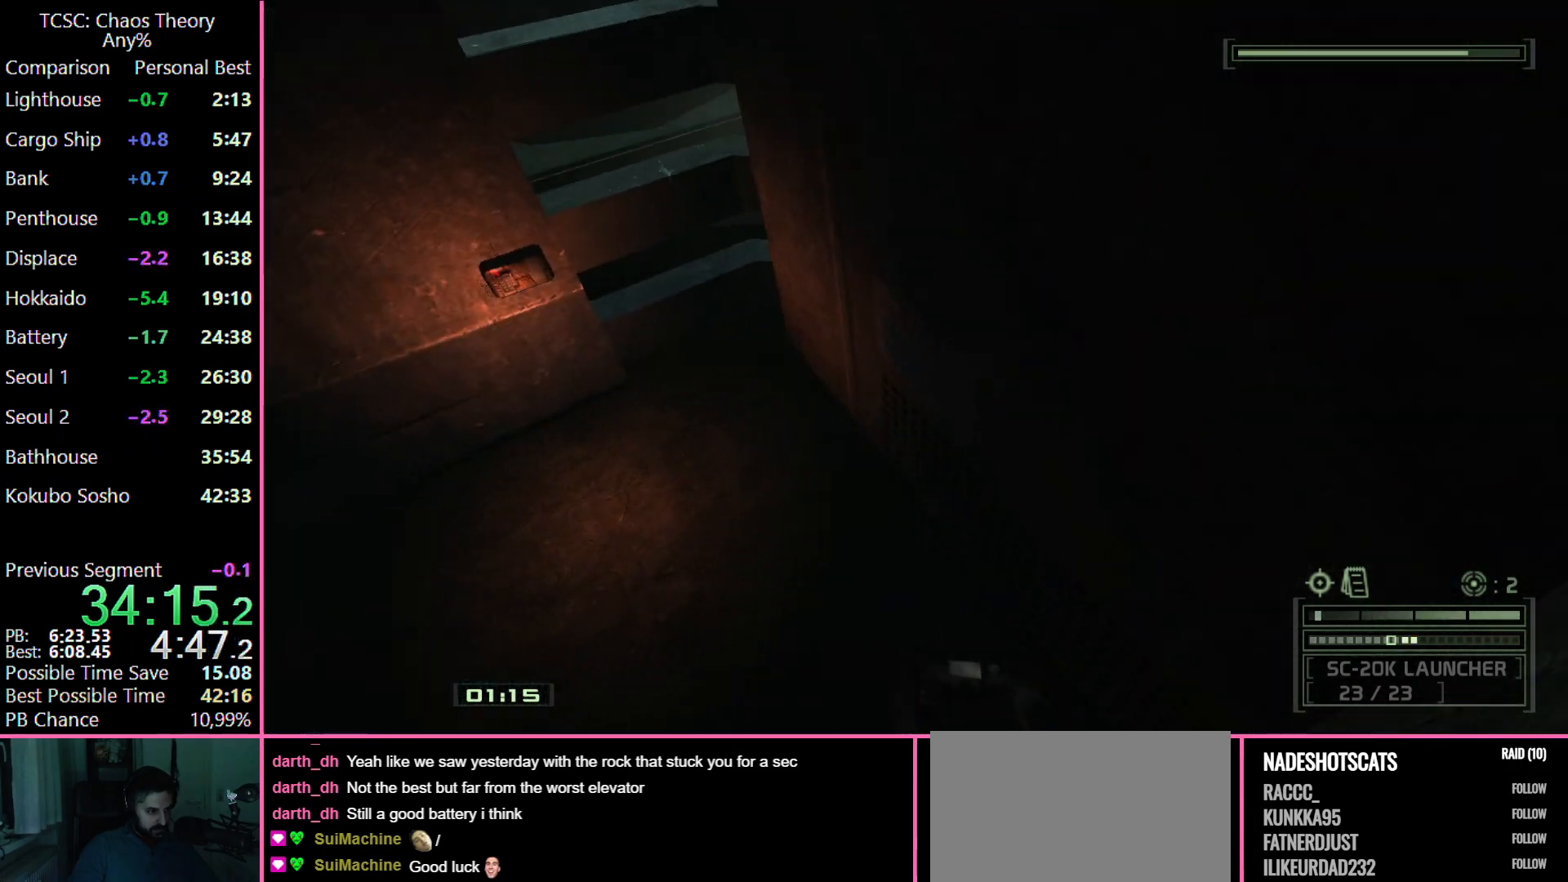
{"keys": ["w"], "mouse": [], "events": [[50, "mouse_wheel", "up"], [167, "a", "up"], [250, "mouse_wheel", "down"], [333, "mouse_wheel", "up"]]}
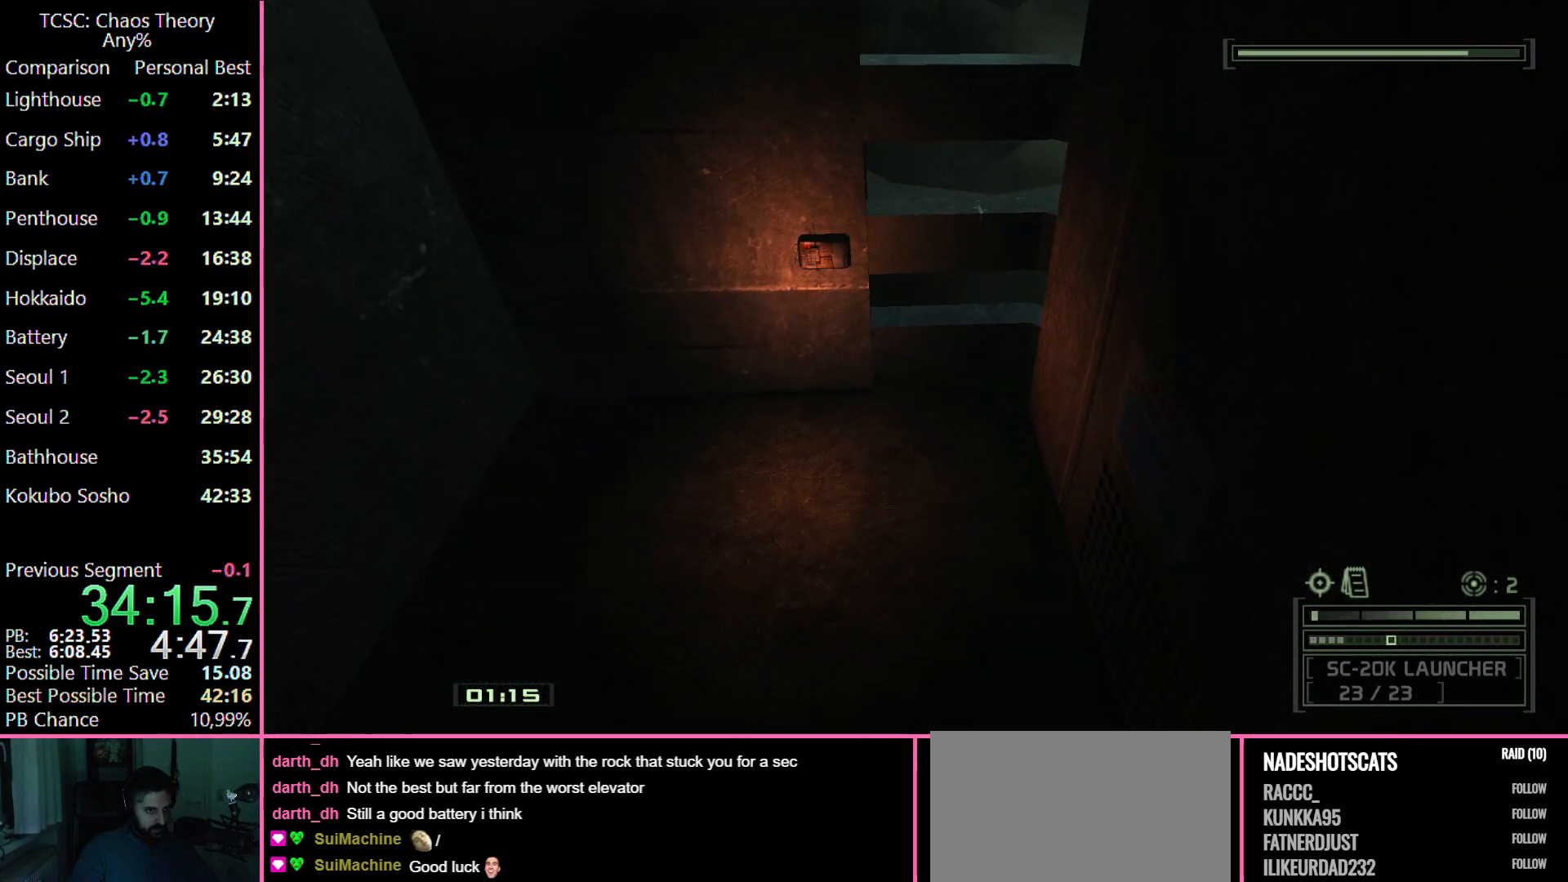
{"keys": ["w"], "mouse": [], "events": [[33, "mouse_wheel", "down"], [133, "mouse_wheel", "up"], [350, "mouse_wheel", "down"], [450, "mouse_wheel", "up"]]}
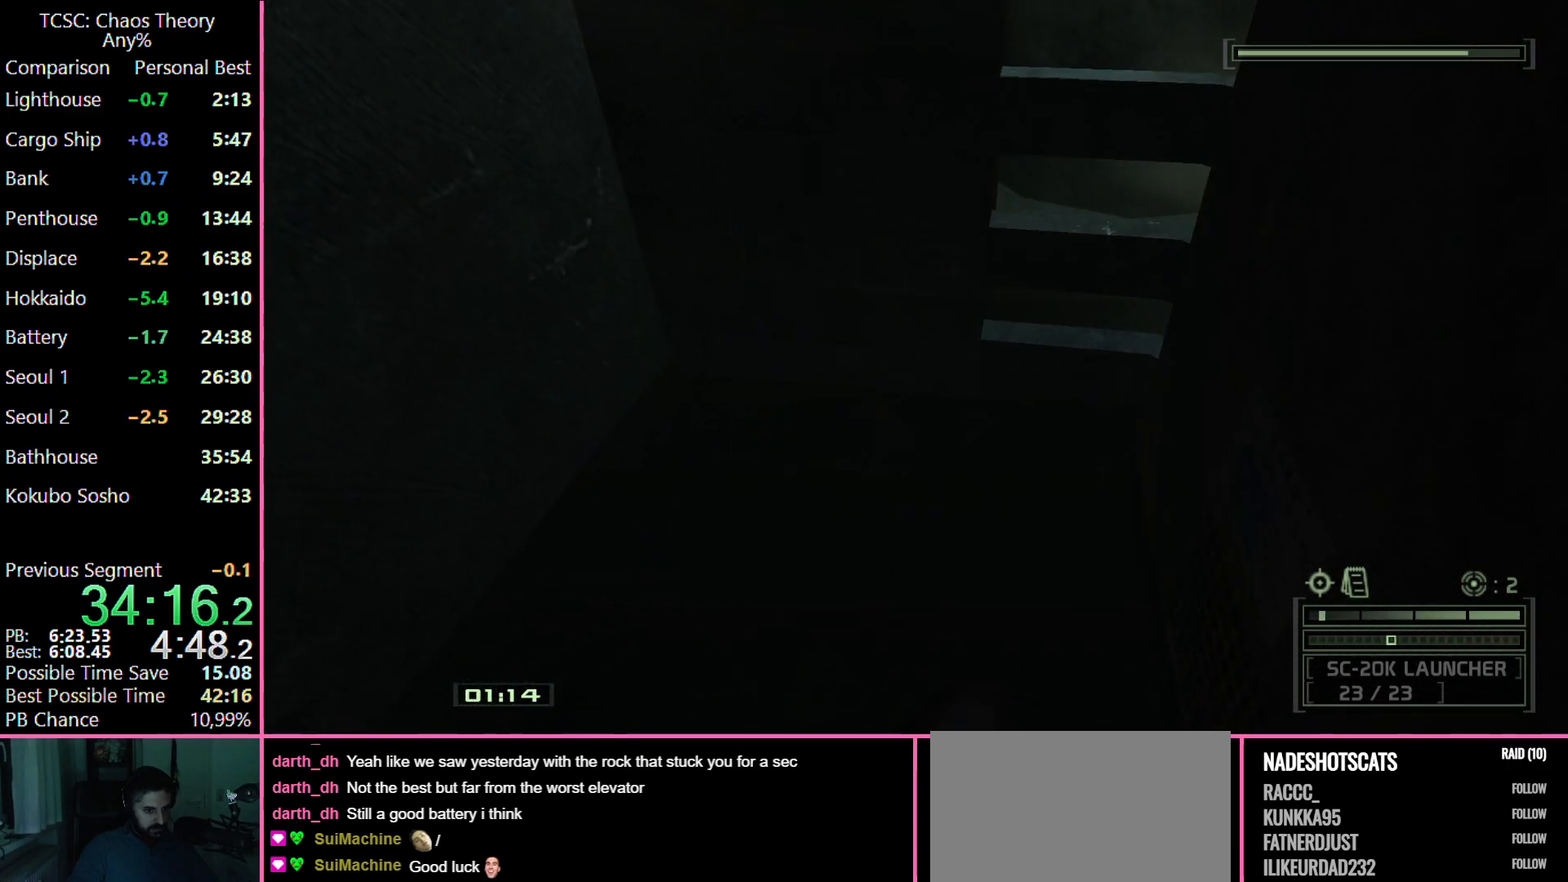
{"keys": ["w"], "mouse": [], "events": []}
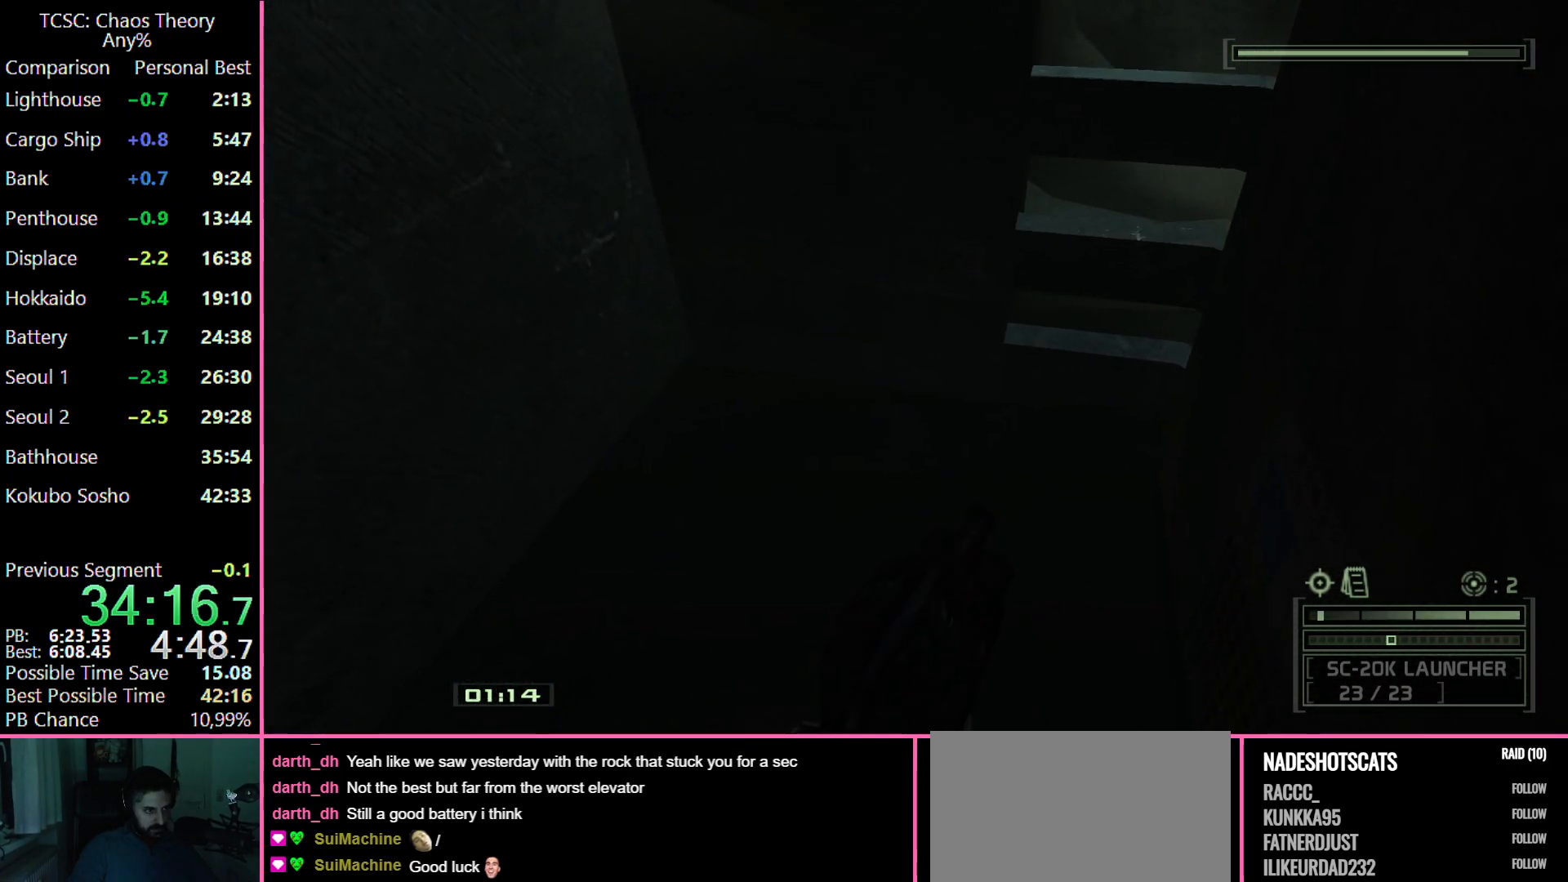
{"keys": ["w"], "mouse": [], "events": []}
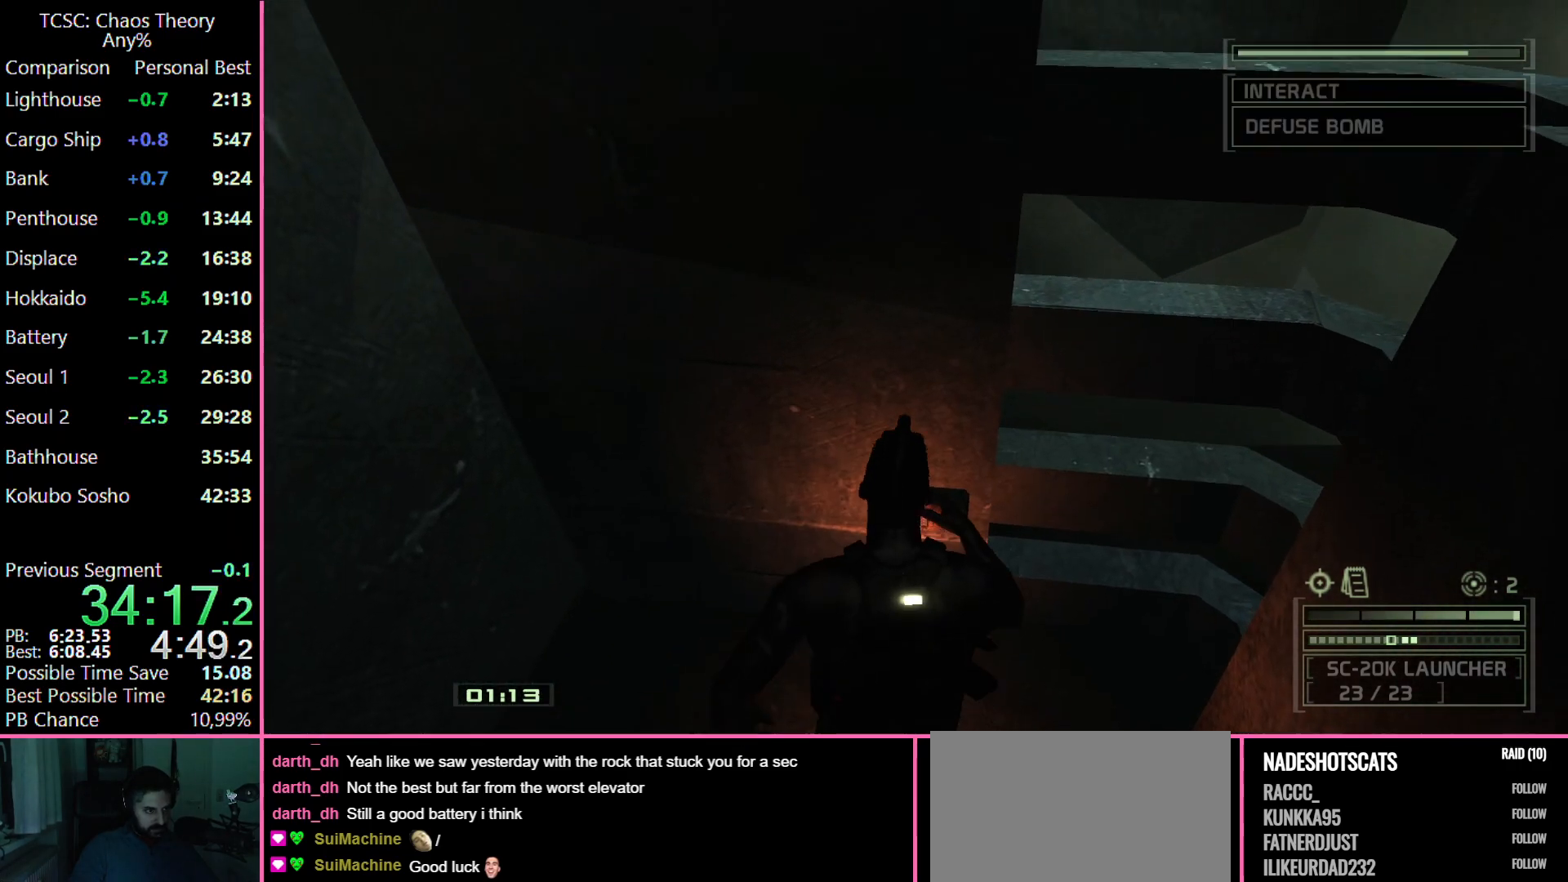
{"keys": [], "mouse": []}
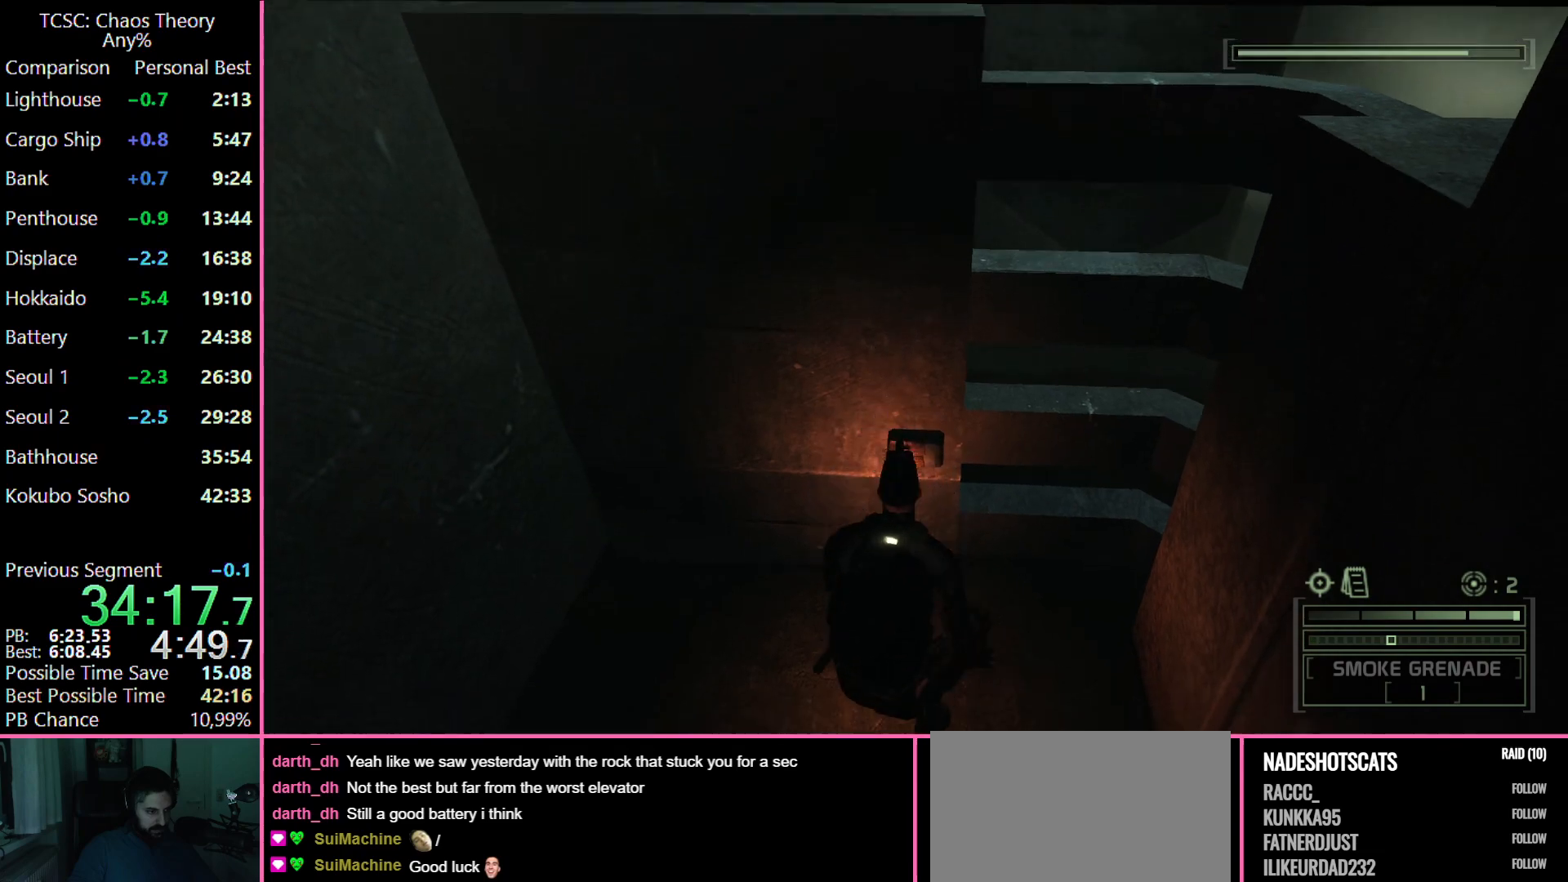
{"keys": [], "mouse": [], "events": [[283, "mouse_wheel", "down"], [467, "mouse_wheel", "up"]]}
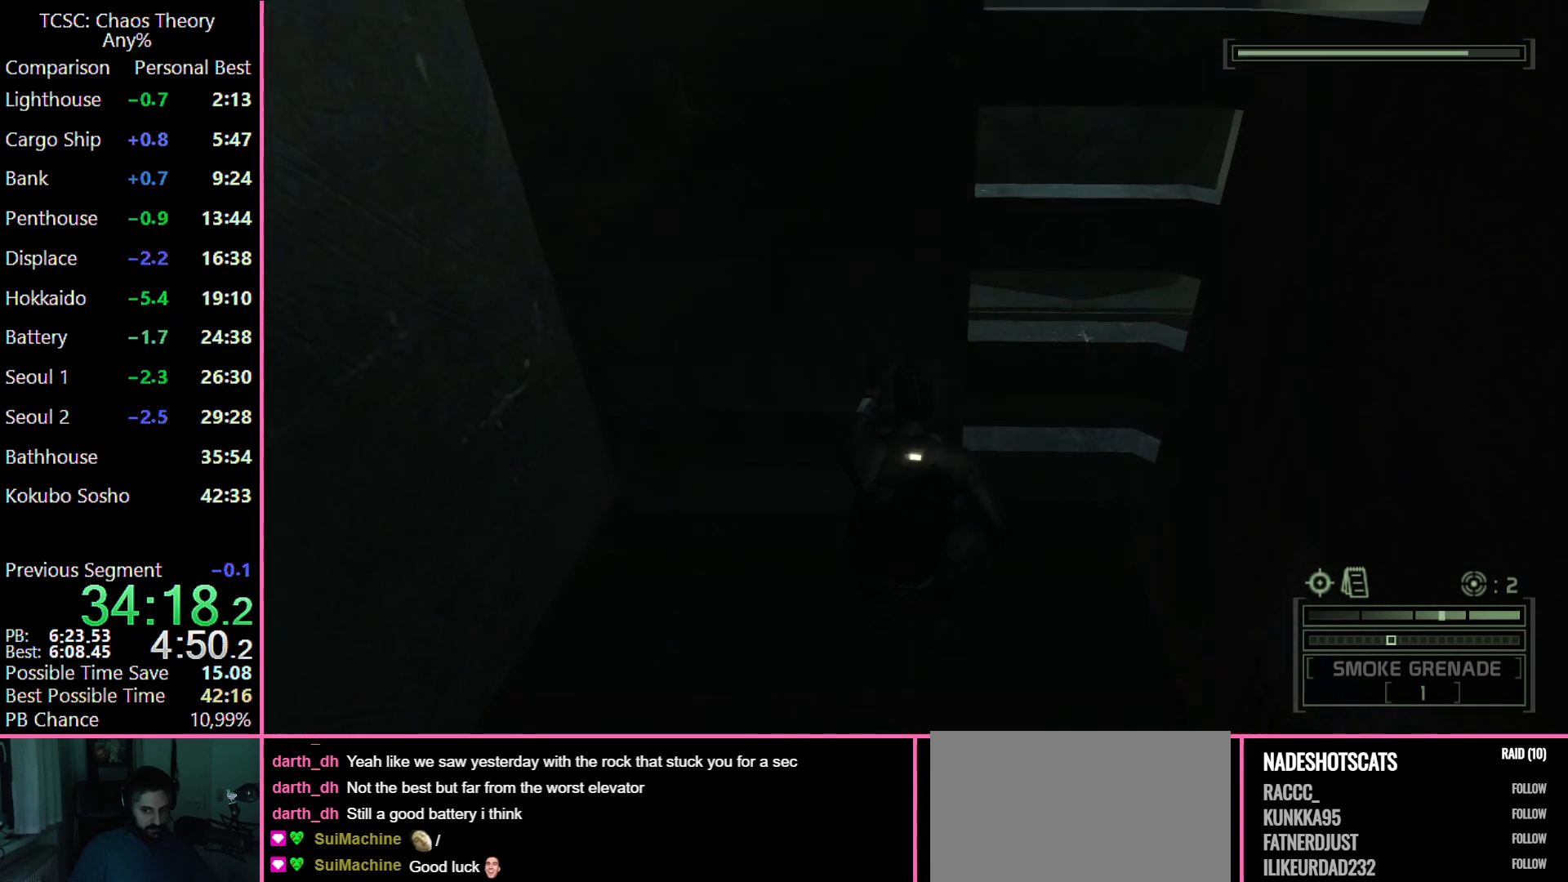
{"keys": [], "mouse": [], "events": [[100, "mouse_wheel", "down"], [250, "mouse_wheel", "up"]]}